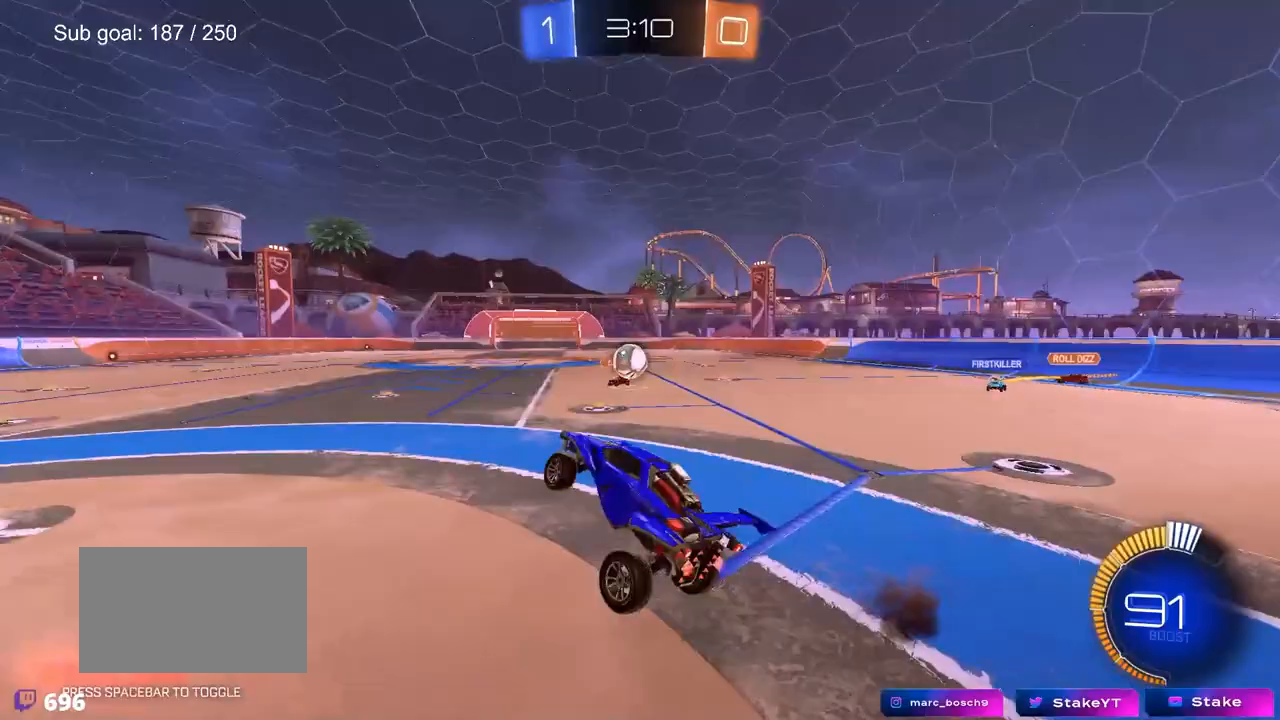
Gameplay with keyboard and mouse; each line is a JSON object with the keys and mouse buttons held at the frame after it. "events" lists presses ("down") and releases ("up") of "1", "2", "3", "4", "5", "a", "alt", "c", "caps_lock", "ctrl", "d", "e", "f", "g", "q", "r", "s", "shift", "space", "t", "tab", "v", "w", "x", "z", "mouse_left", "mouse_wheel" and "mouse_right" between this image and that frame as [ms after this image, input, new state], when the widget could be followed in between. "mouse_left", "mouse_wheel", "mouse_right" = the "left", "wheel", "right" buttons of the "mouse" list. No other keys are recorded. "wheel" means that the mouse wheel is clicked or scrolled. "mouse_move" is the direction in which the mouse moves at that frame (one of eight, or "still"), when it could be read.
{"keys": ["a", "s"], "mouse": ["left"], "mouse_move": "left", "events": [[83, "a", "down"], [133, "shift", "down"], [183, "mouse_left", "down"], [283, "shift", "up"], [367, "d", "down"], [417, "a", "up"], [467, "a", "down"], [467, "d", "up"], [467, "s", "down"]]}
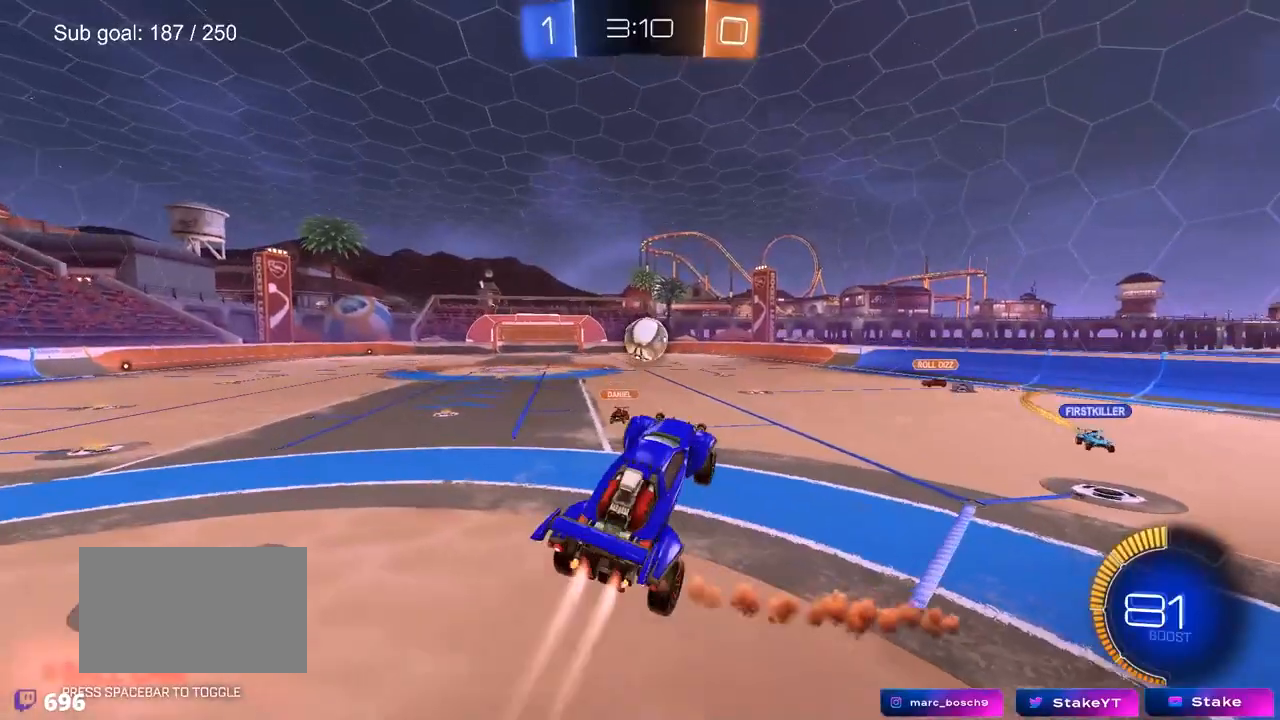
{"keys": ["s"], "mouse": ["left", "right"], "mouse_move": "still", "events": [[17, "s", "up"], [300, "a", "up"], [333, "w", "down"], [383, "mouse_right", "down"], [483, "s", "down"], [483, "w", "up"]]}
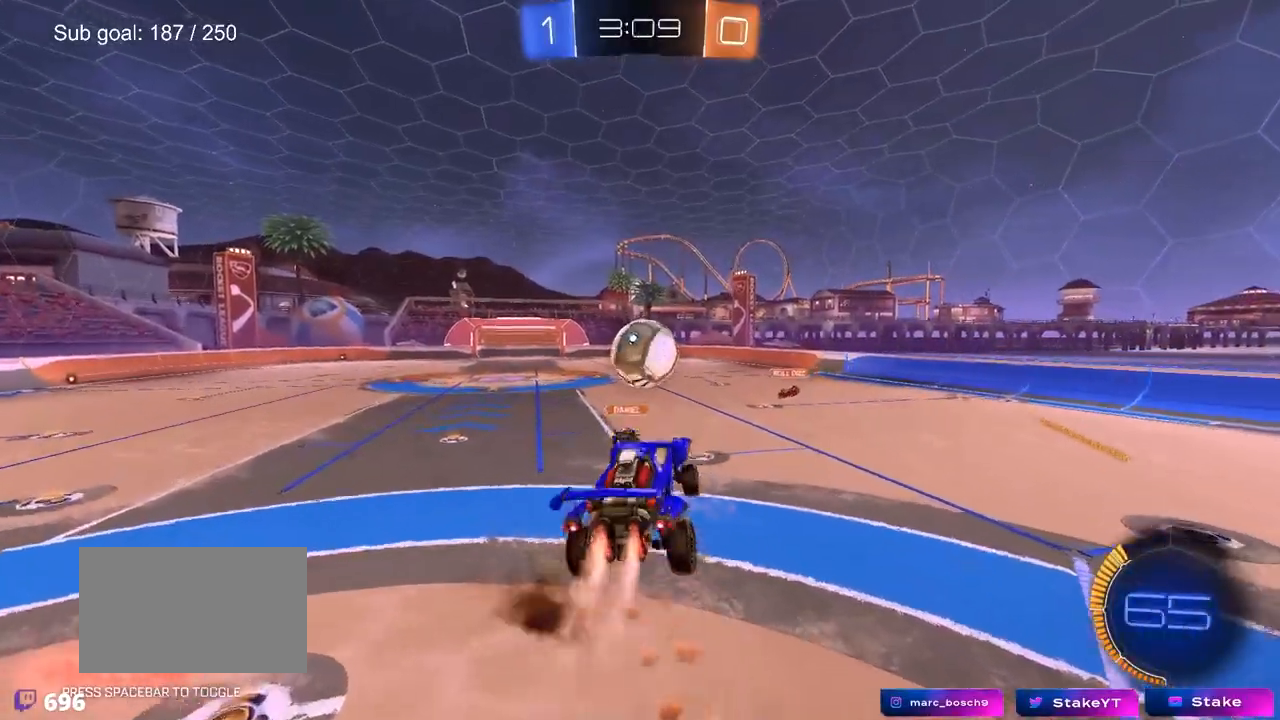
{"keys": ["a", "shift"], "mouse": [], "mouse_move": "still", "events": [[33, "a", "down"], [83, "shift", "down"], [133, "mouse_right", "up"], [250, "mouse_left", "up"], [500, "s", "up"]]}
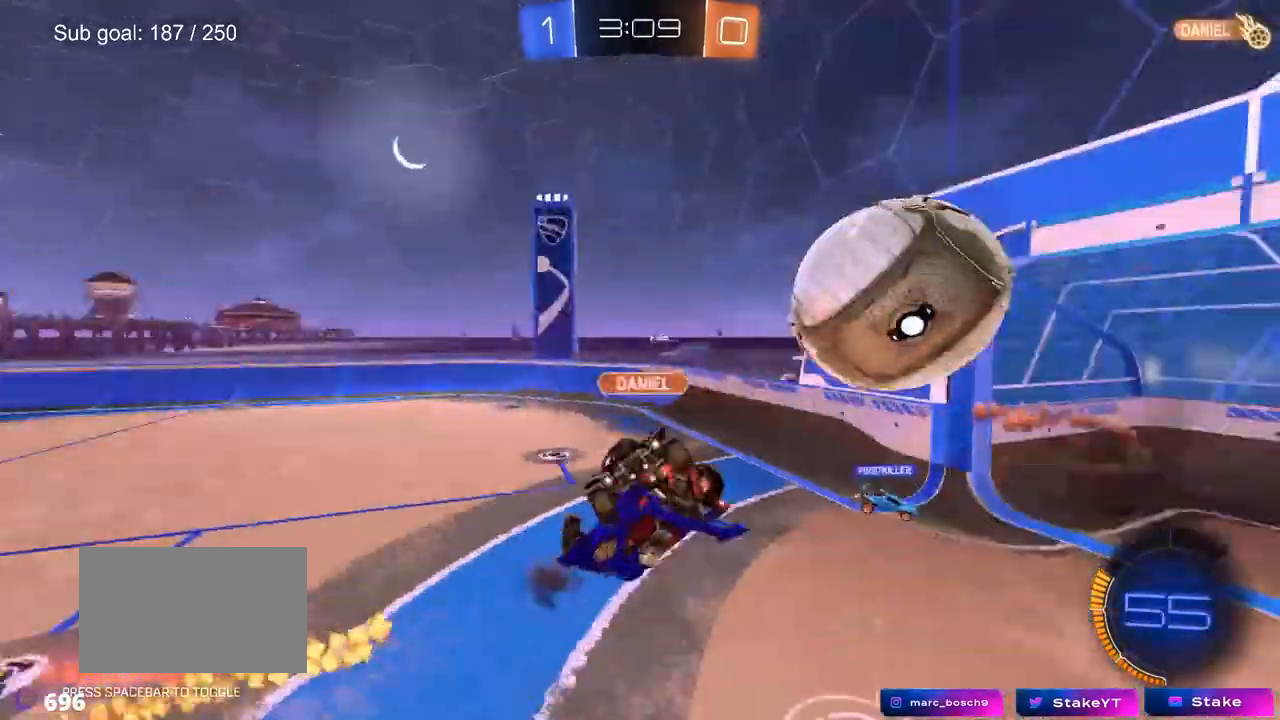
{"keys": ["d"], "mouse": [], "mouse_move": "still", "events": [[233, "s", "down"], [367, "d", "down"], [367, "shift", "up"], [417, "a", "up"], [417, "s", "up"]]}
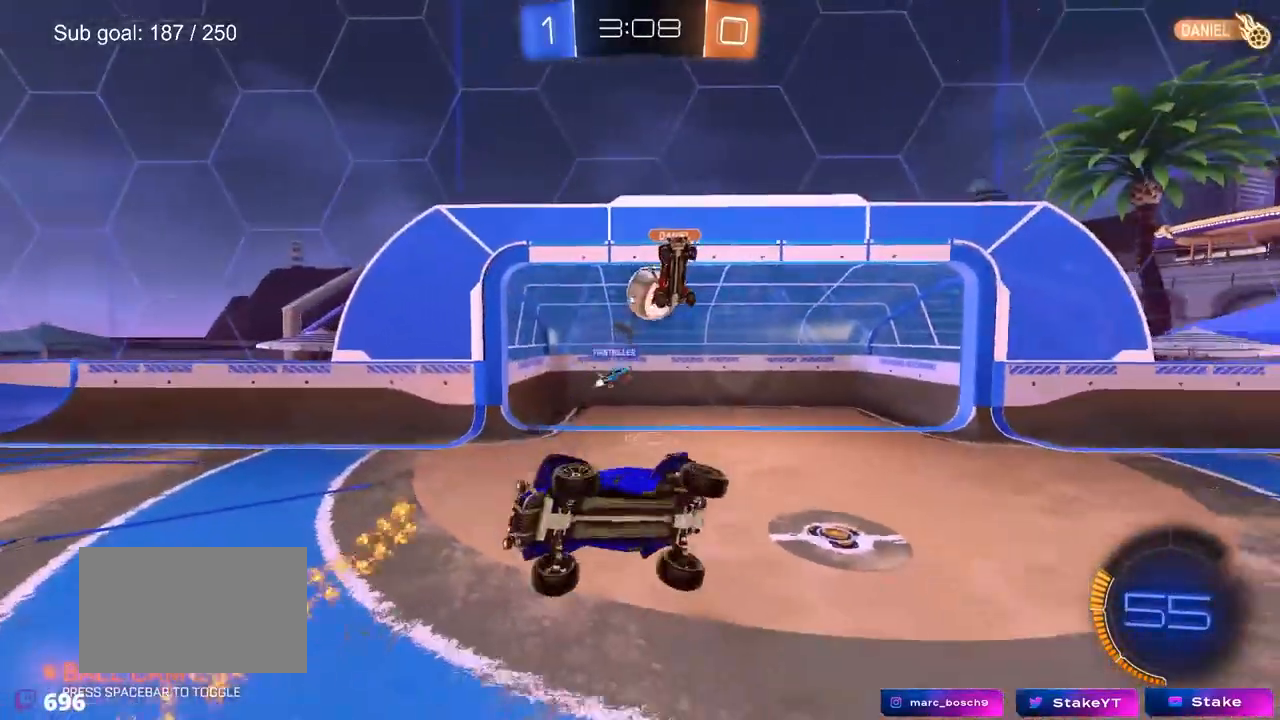
{"keys": ["d"], "mouse": [], "mouse_move": "still", "events": [[300, "a", "down"], [300, "d", "up"], [300, "shift", "down"], [383, "a", "up"], [433, "shift", "up"], [483, "d", "down"]]}
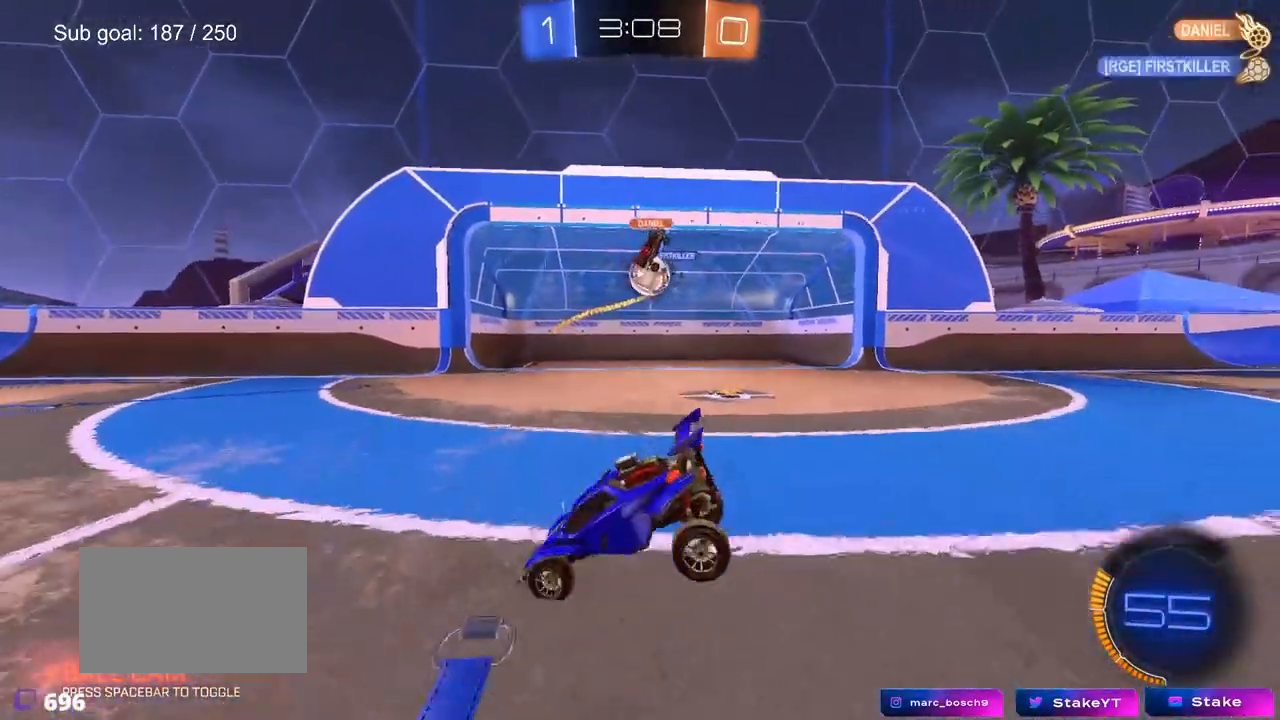
{"keys": ["d", "w"], "mouse": [], "mouse_move": "still", "events": [[67, "w", "down"]]}
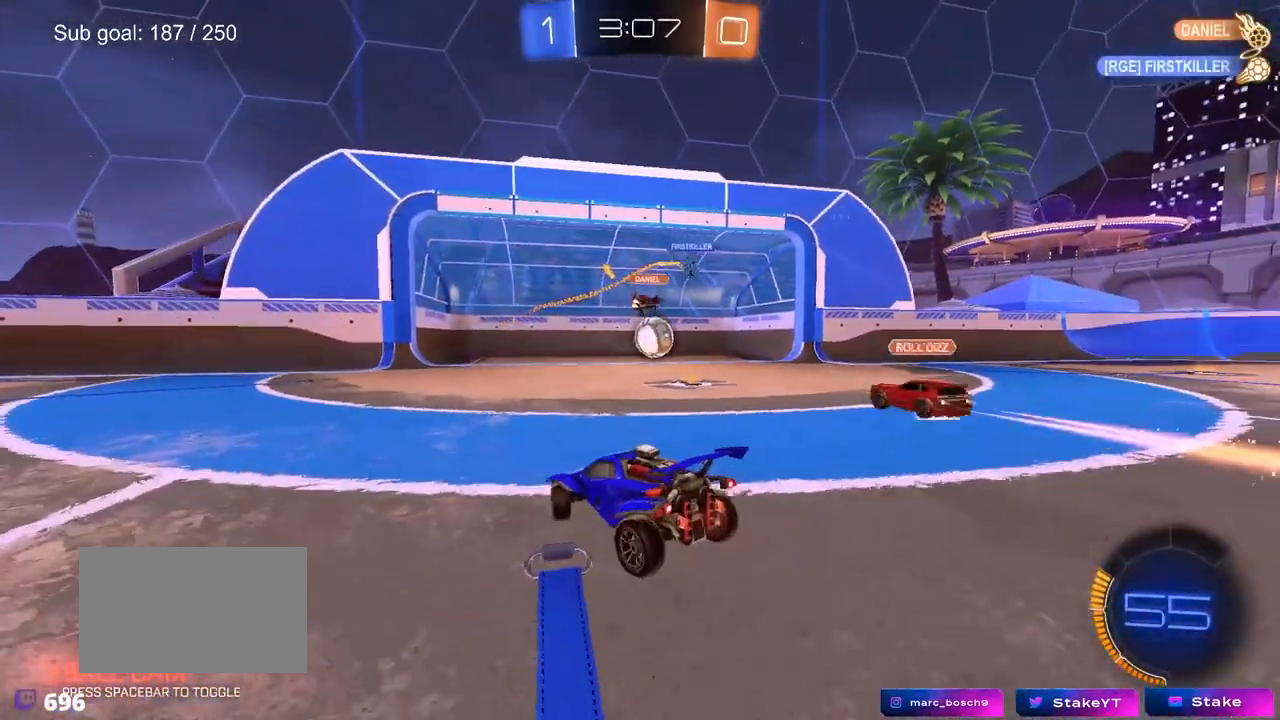
{"keys": ["w"], "mouse": [], "mouse_move": "still", "events": [[367, "d", "up"]]}
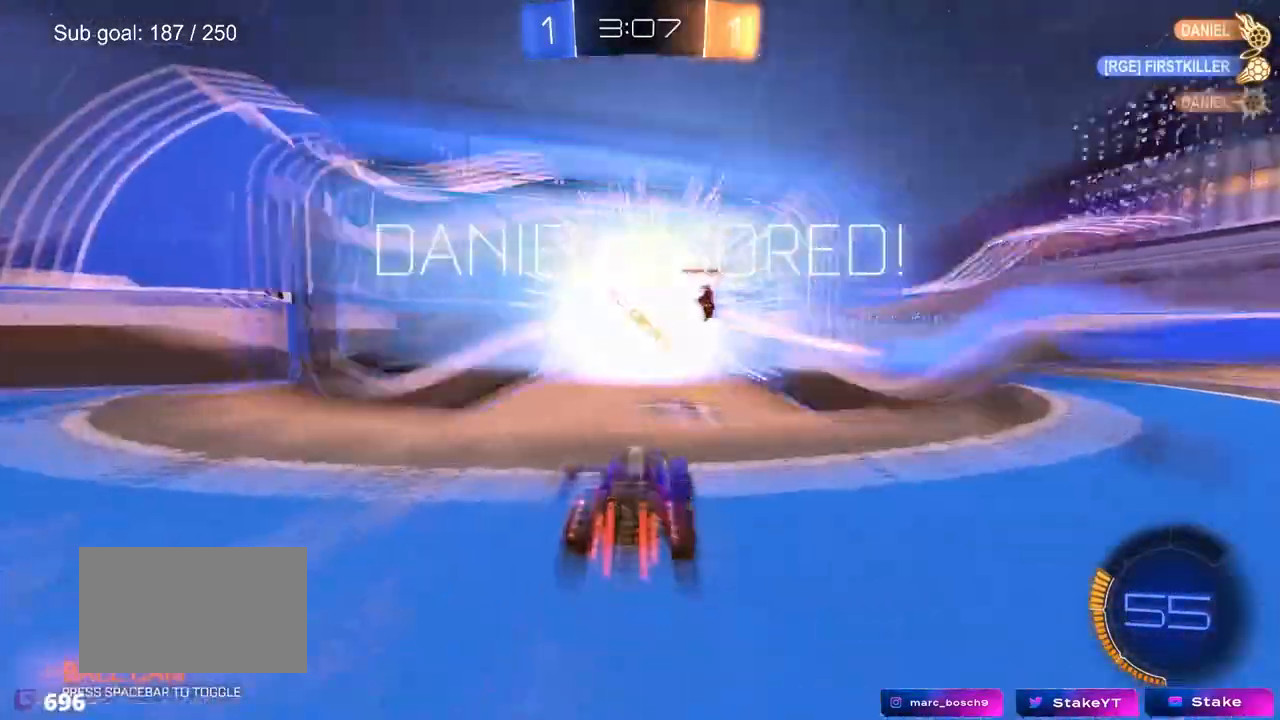
{"keys": ["s", "space"], "mouse": ["right"], "mouse_move": "still", "events": [[100, "w", "up"], [300, "s", "down"], [383, "mouse_right", "down"], [433, "space", "down"]]}
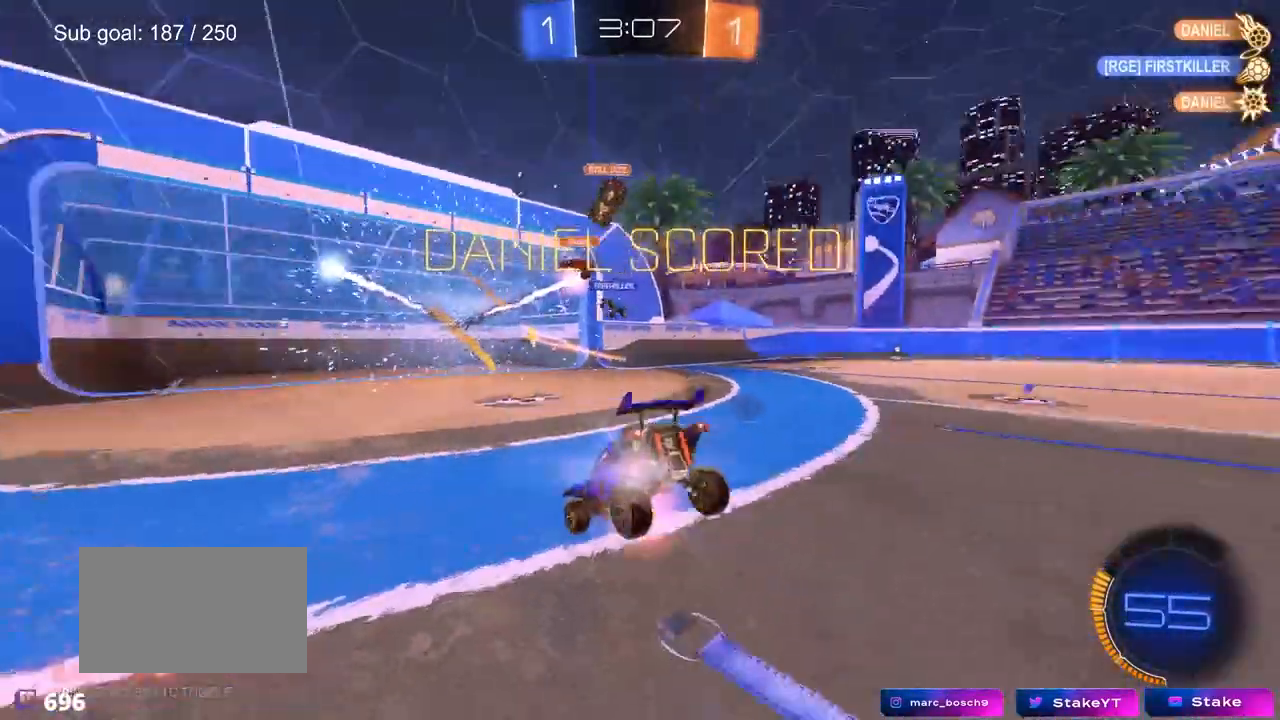
{"keys": [], "mouse": [], "mouse_move": "still", "events": [[33, "mouse_right", "up"], [33, "tab", "down"], [67, "mouse_right", "down"], [67, "space", "up"], [217, "mouse_right", "up"], [317, "d", "down"], [317, "mouse_right", "down"], [367, "tab", "up"], [450, "s", "up"], [500, "d", "up"], [500, "mouse_right", "up"]]}
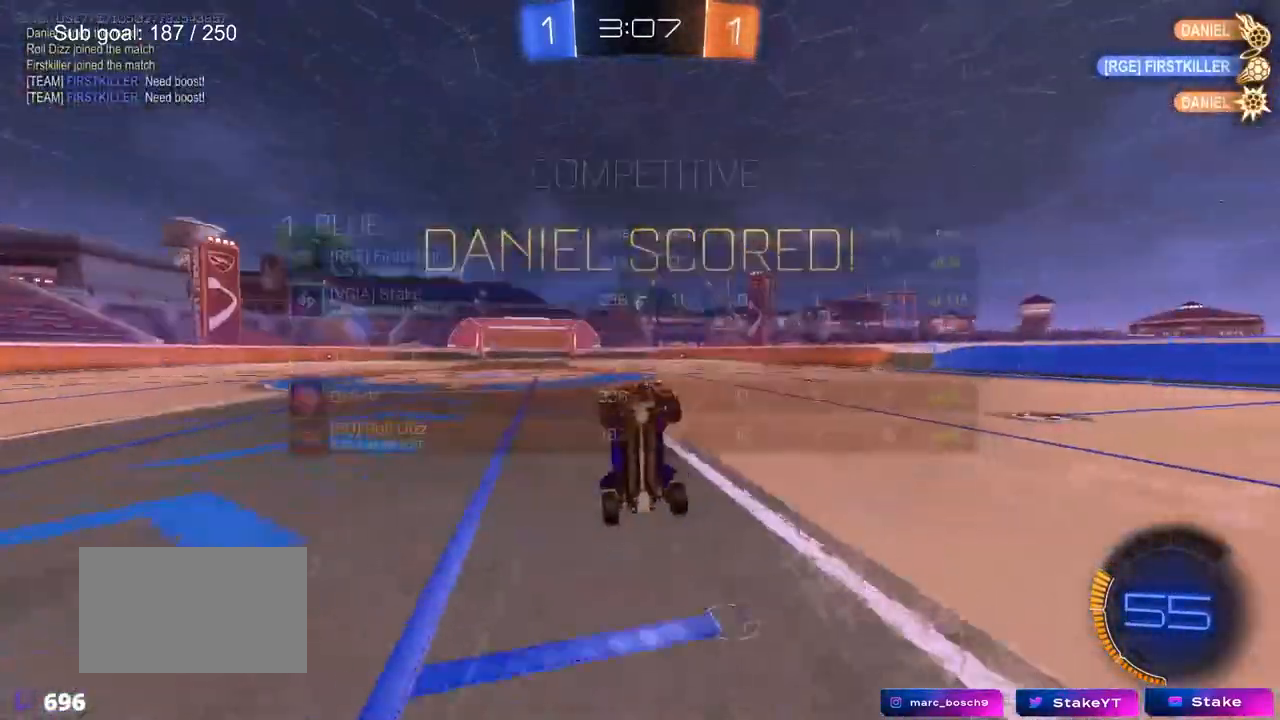
{"keys": ["a", "shift", "w"], "mouse": [], "mouse_move": "still", "events": [[83, "shift", "down"], [133, "a", "down"], [133, "w", "down"], [333, "mouse_left", "down"], [467, "mouse_left", "up"]]}
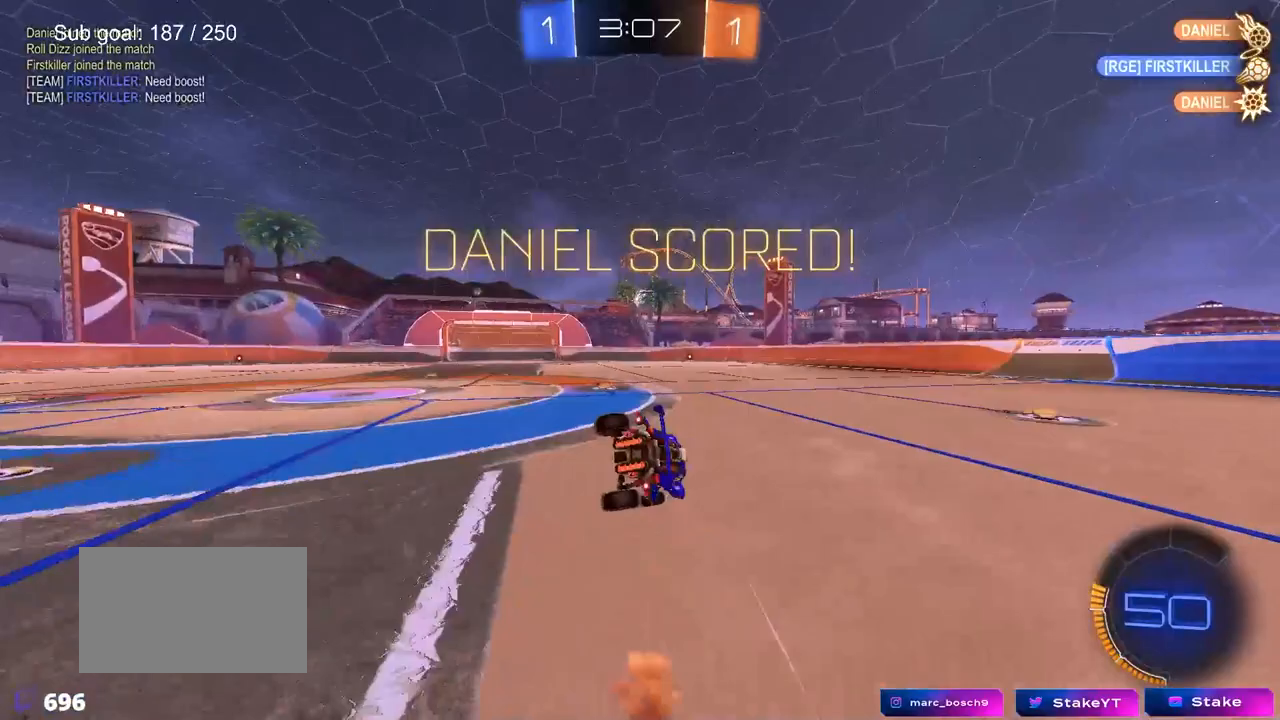
{"keys": ["a", "shift", "w"], "mouse": ["right"], "mouse_move": "left", "events": [[100, "shift", "up"], [150, "w", "up"], [283, "a", "up"], [283, "w", "down"], [333, "mouse_right", "down"], [383, "mouse_right", "up"], [433, "a", "down"], [433, "shift", "down"], [483, "mouse_right", "down"]]}
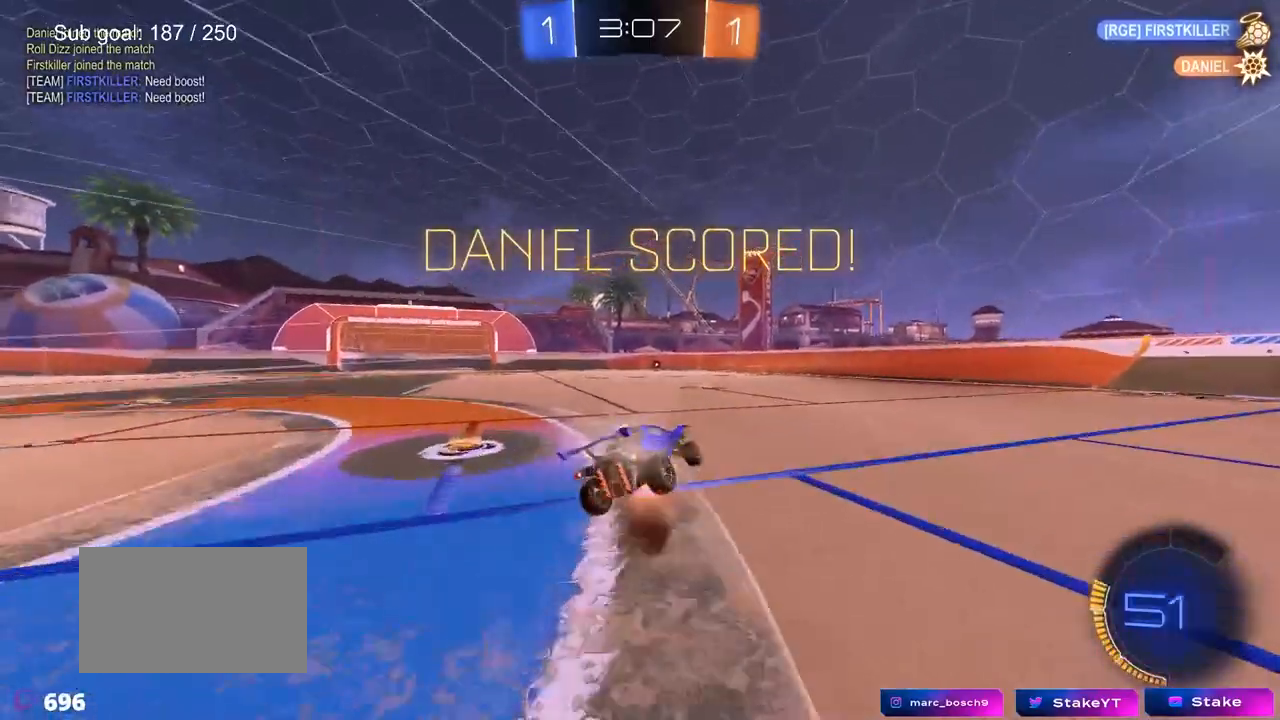
{"keys": ["a", "shift"], "mouse": [], "mouse_move": "up", "events": [[33, "s", "down"], [33, "w", "up"], [167, "mouse_left", "down"], [167, "mouse_right", "up"], [267, "mouse_left", "up"], [500, "s", "up"]]}
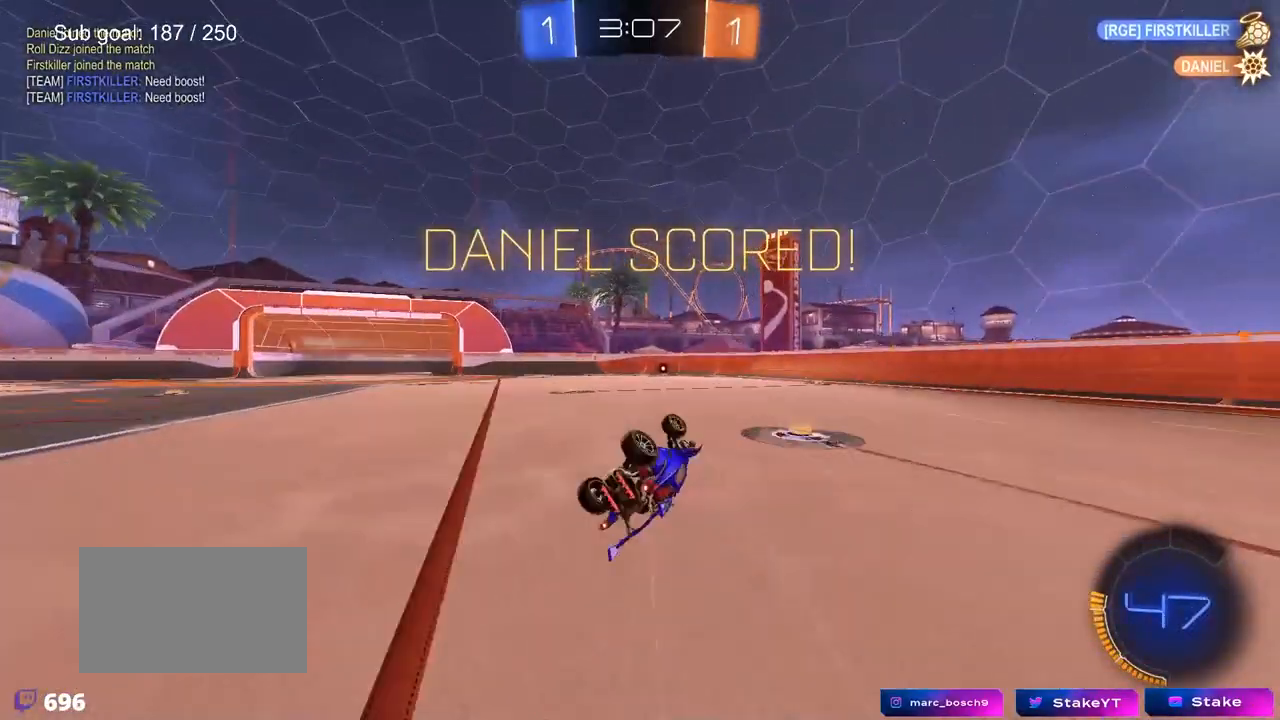
{"keys": [], "mouse": [], "mouse_move": "still", "events": [[83, "s", "down"], [233, "s", "up"], [317, "a", "up"], [317, "shift", "up"]]}
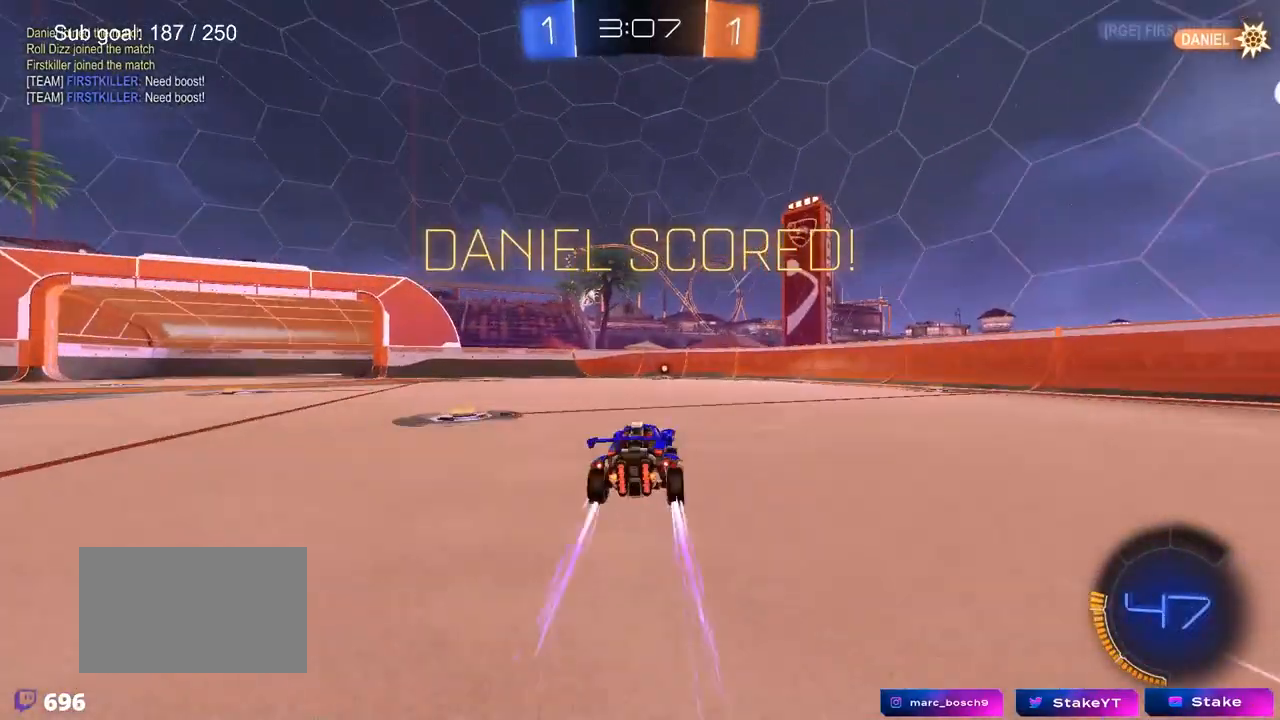
{"keys": ["a", "s", "shift"], "mouse": [], "mouse_move": "still", "events": [[17, "w", "down"], [50, "mouse_right", "down"], [150, "mouse_right", "up"], [150, "w", "up"], [383, "s", "down"], [433, "a", "down"], [483, "shift", "down"]]}
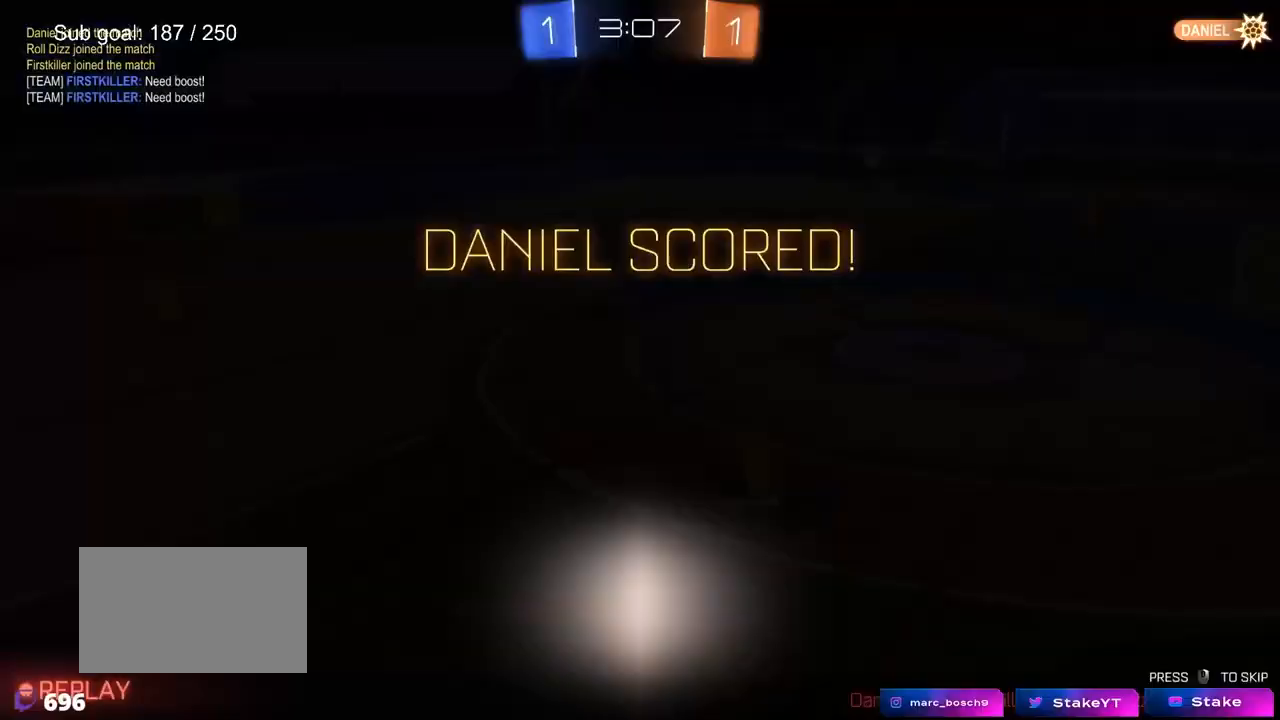
{"keys": [], "mouse": [], "mouse_move": "still", "events": [[67, "a", "up"], [67, "s", "up"], [67, "shift", "up"]]}
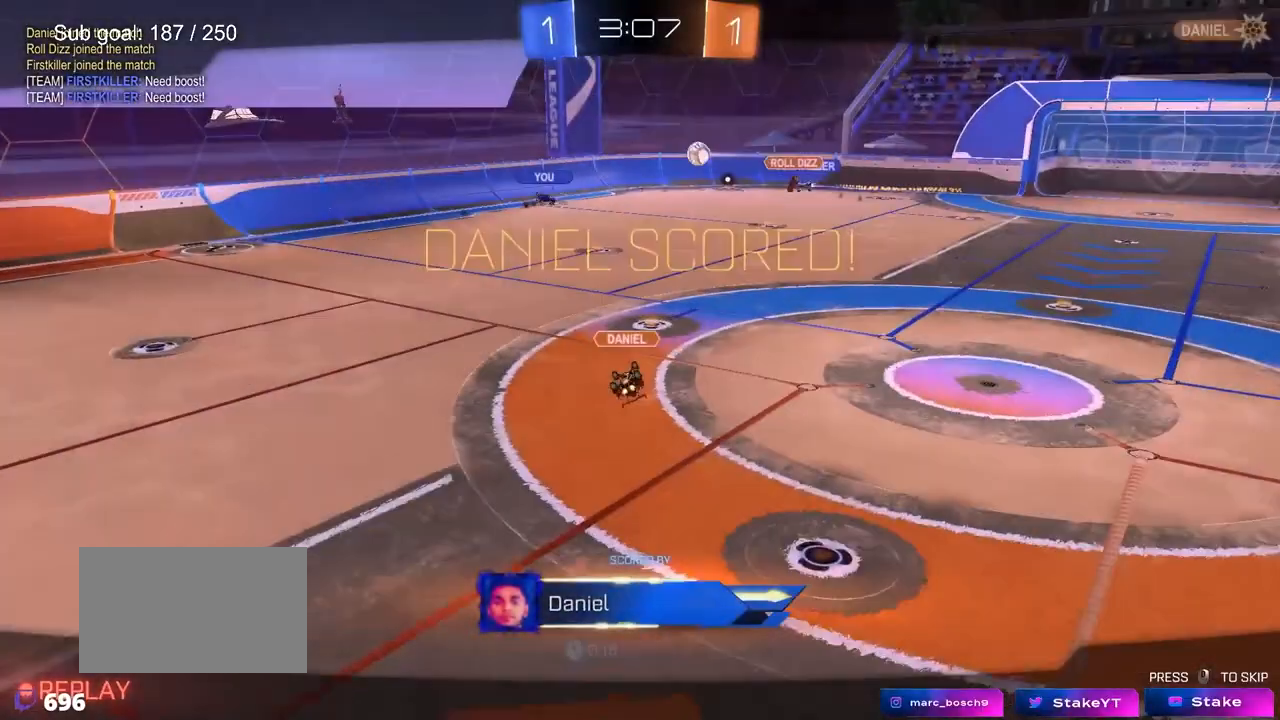
{"keys": [], "mouse": [], "mouse_move": "still", "events": []}
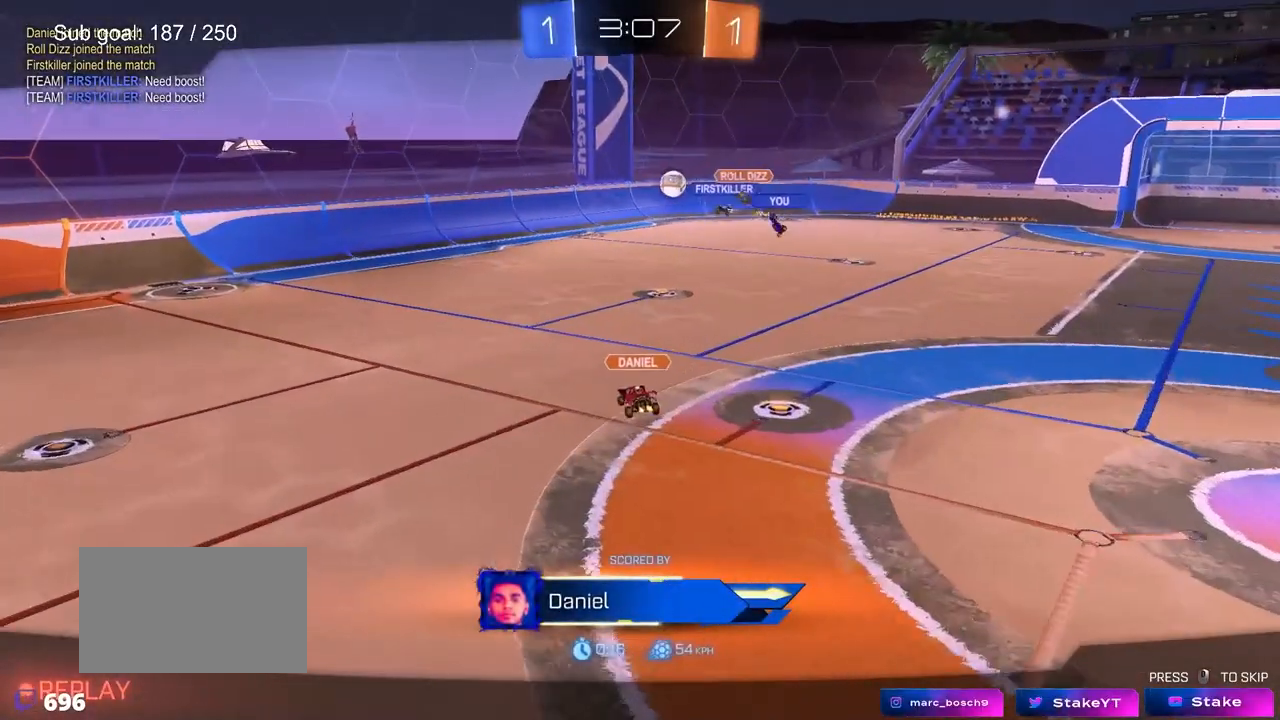
{"keys": [], "mouse": ["right"], "mouse_move": "still", "events": [[483, "mouse_right", "down"]]}
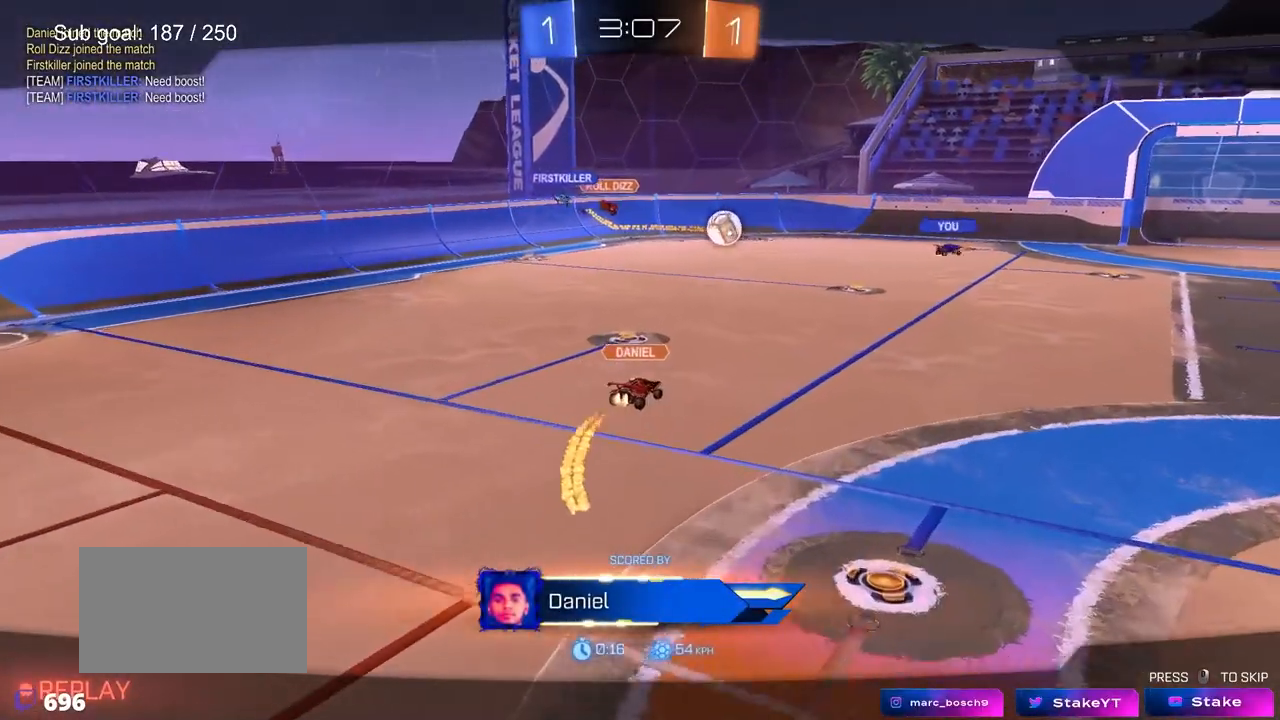
{"keys": [], "mouse": [], "mouse_move": "still", "events": [[167, "mouse_right", "up"], [267, "mouse_right", "down"], [450, "mouse_right", "up"]]}
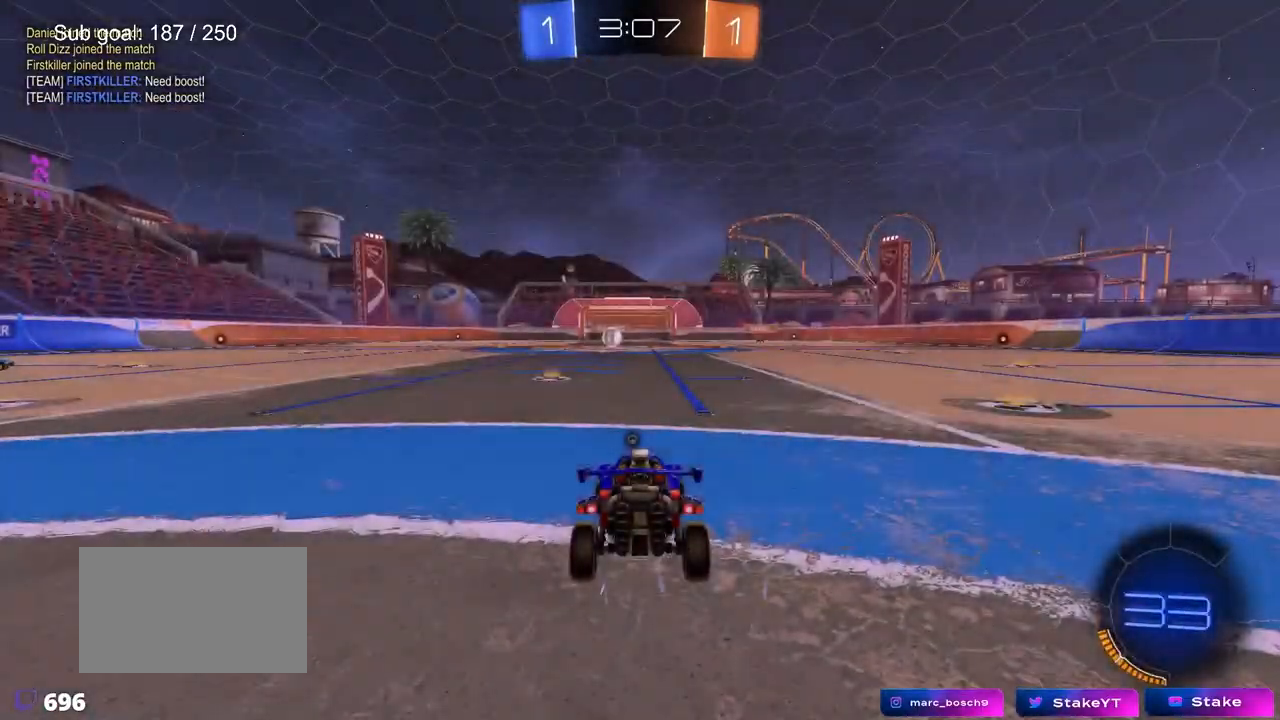
{"keys": [], "mouse": [], "mouse_move": "up", "events": []}
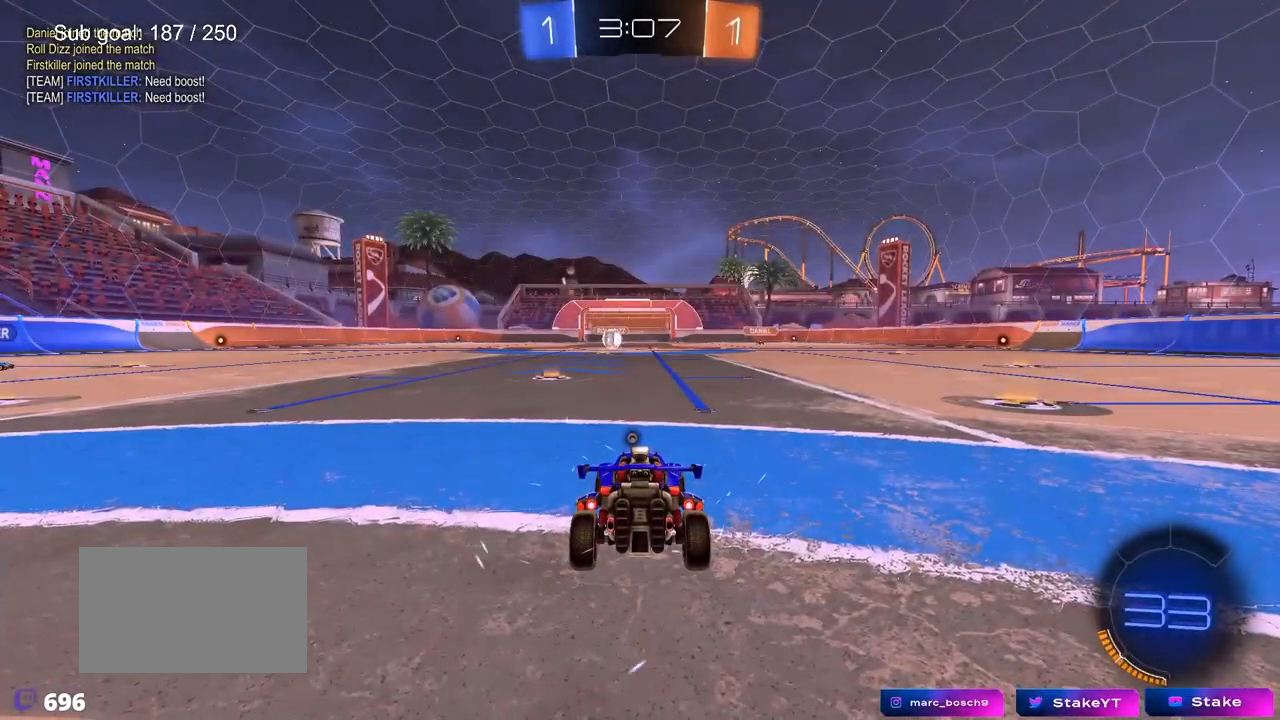
{"keys": [], "mouse": [], "mouse_move": "still", "events": []}
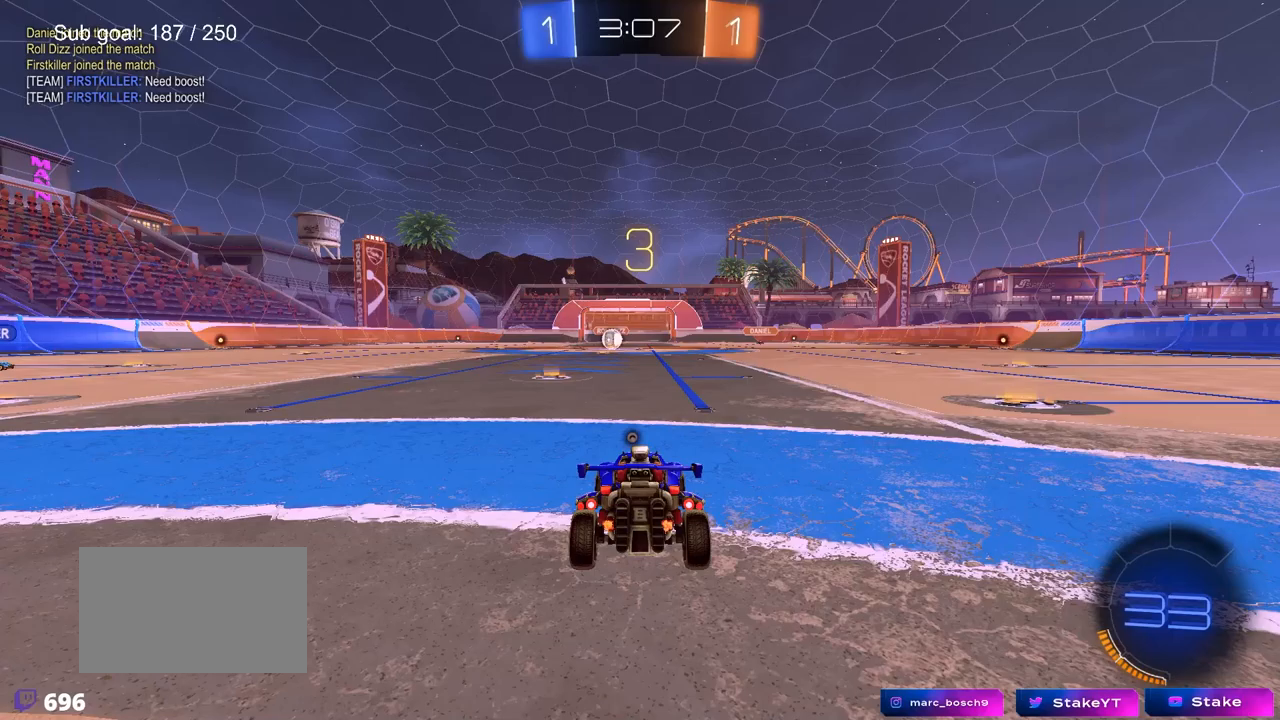
{"keys": [], "mouse": [], "mouse_move": "still", "events": []}
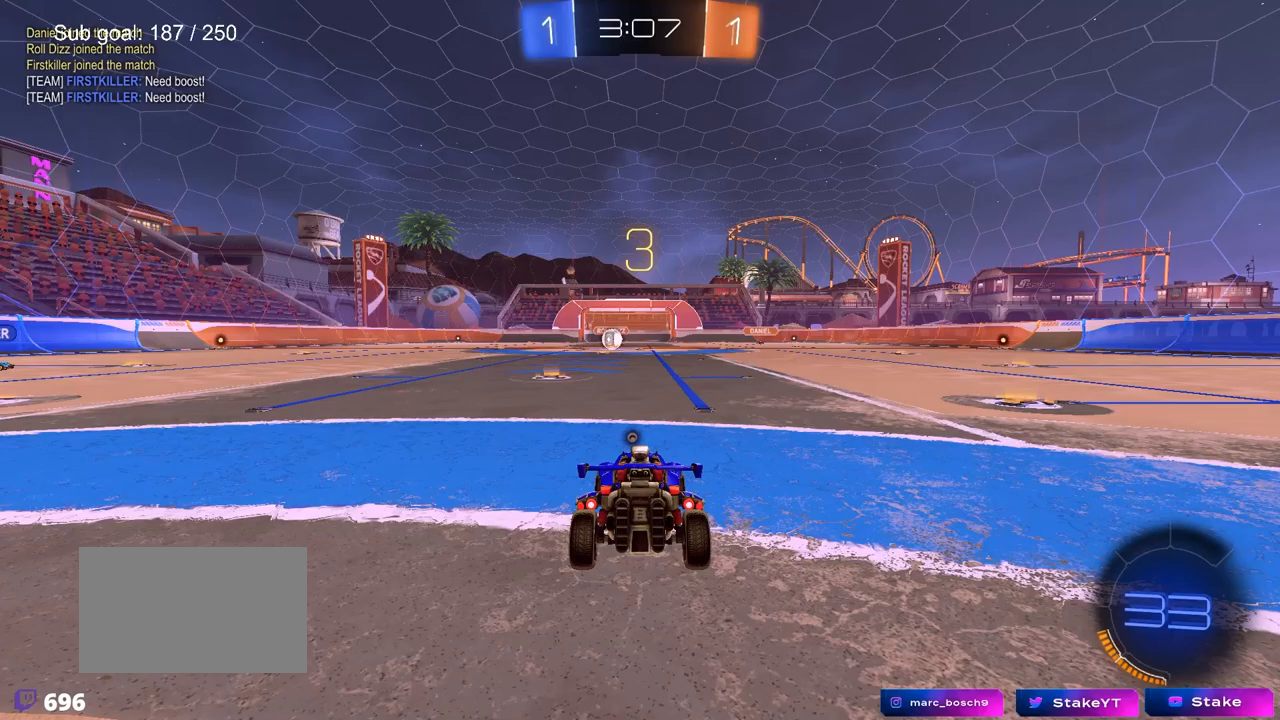
{"keys": [], "mouse": [], "mouse_move": "still", "events": []}
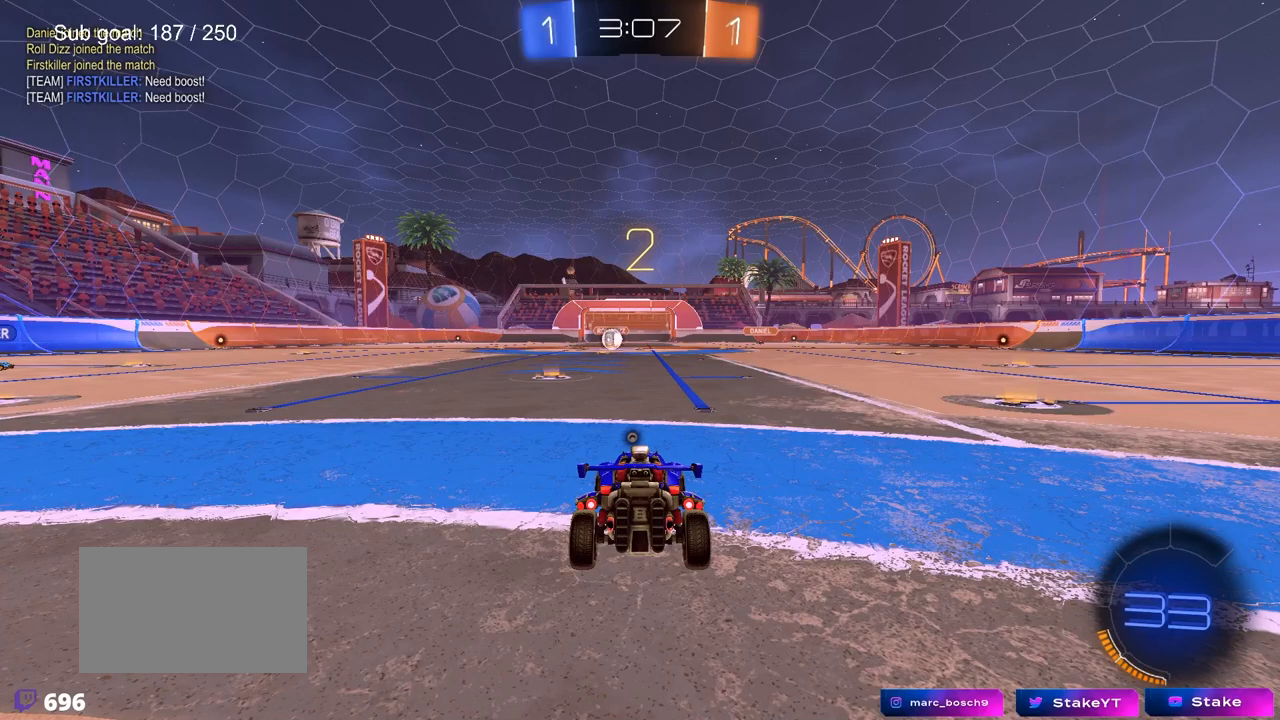
{"keys": [], "mouse": [], "mouse_move": "still", "events": []}
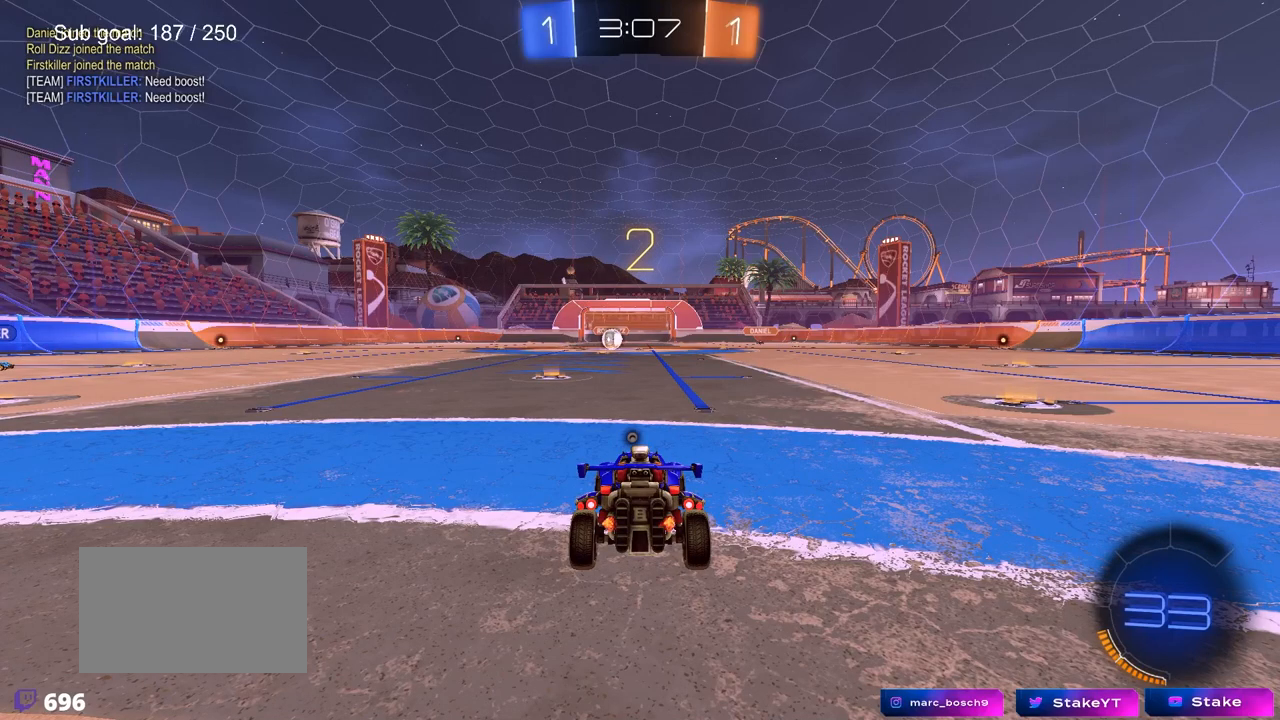
{"keys": ["w"], "mouse": [], "mouse_move": "up-right", "events": [[400, "w", "down"]]}
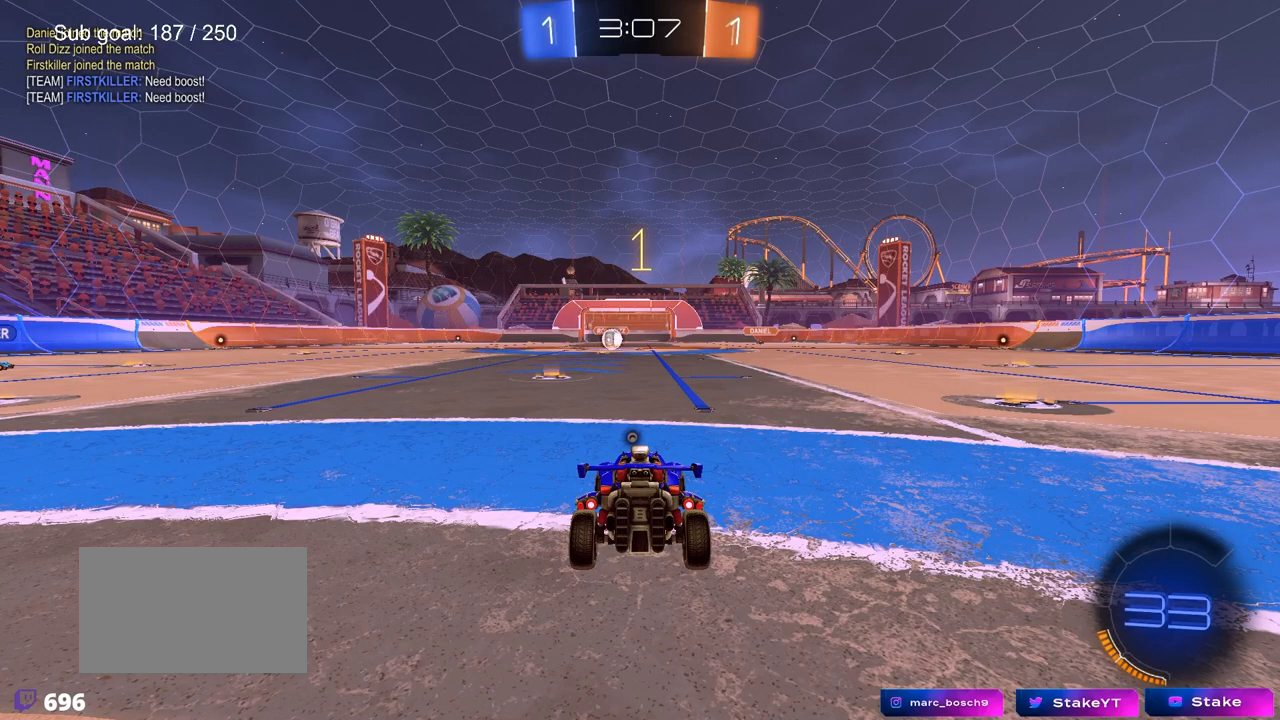
{"keys": ["w"], "mouse": ["left"], "mouse_move": "down", "events": [[467, "mouse_left", "down"]]}
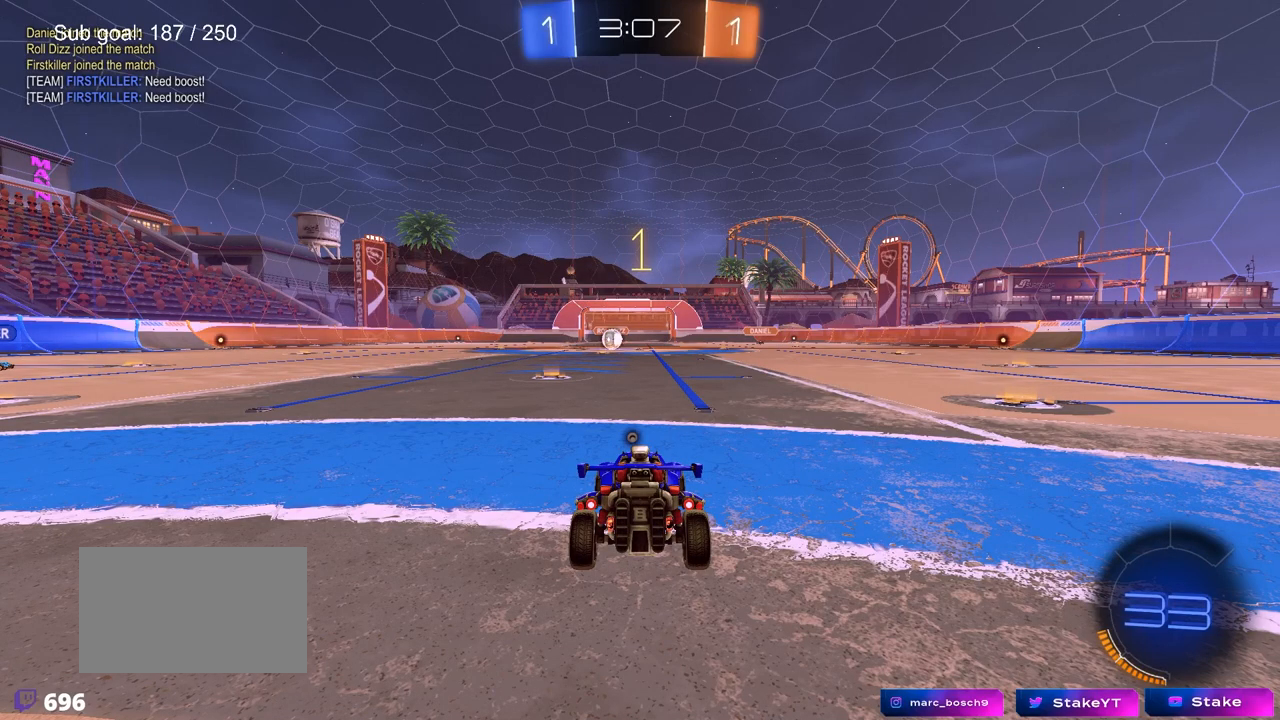
{"keys": ["a", "s", "shift"], "mouse": ["left", "right"], "mouse_move": "down-left", "events": [[250, "mouse_right", "down"], [300, "d", "down"], [333, "a", "down"], [333, "d", "up"], [333, "mouse_right", "up"], [333, "shift", "down"], [433, "mouse_right", "down"], [483, "s", "down"], [483, "w", "up"]]}
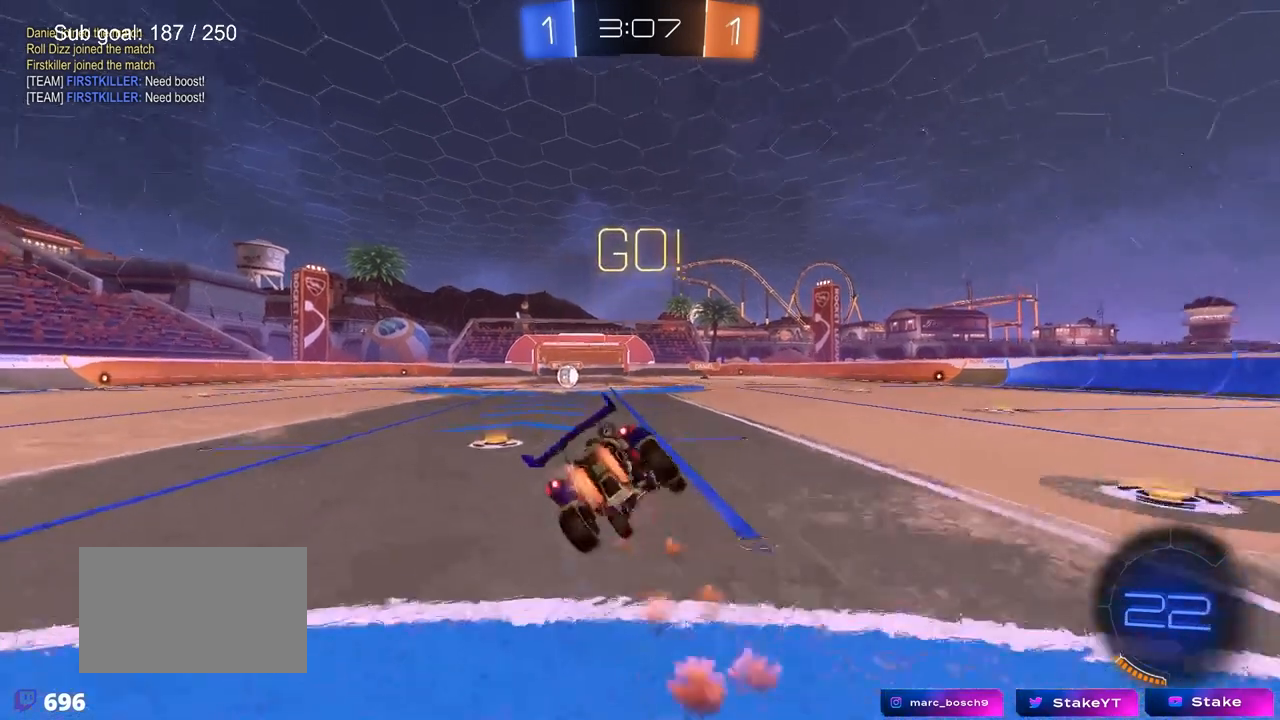
{"keys": ["a", "s", "shift", "space"], "mouse": [], "mouse_move": "still", "events": [[117, "mouse_left", "up"], [117, "mouse_right", "up"], [350, "s", "up"], [450, "s", "down"], [483, "space", "down"]]}